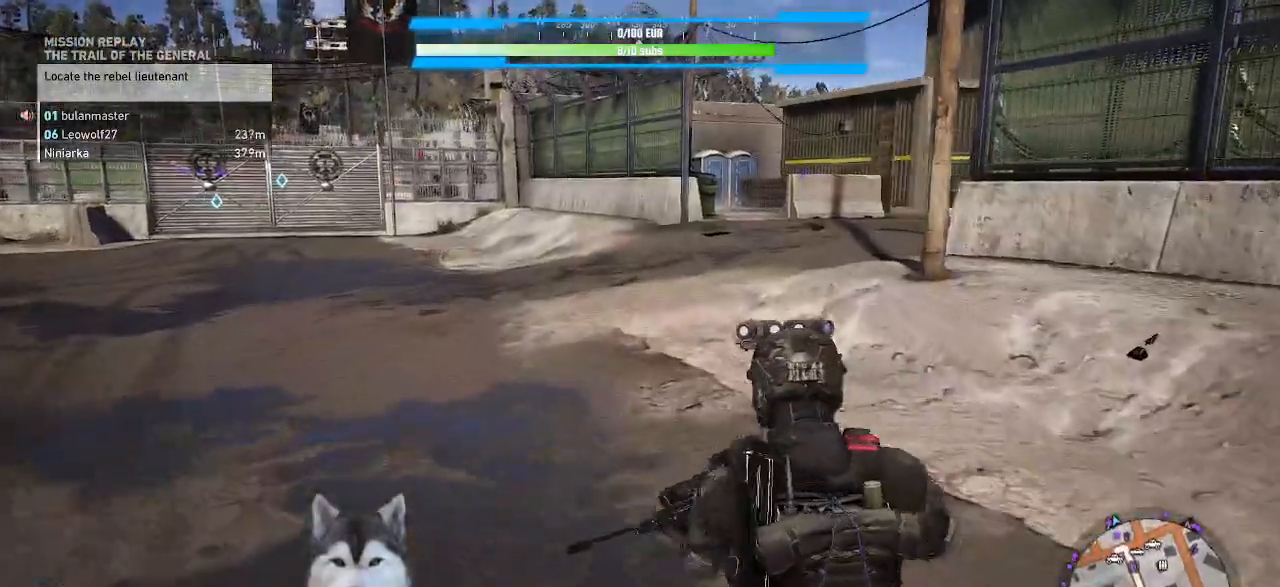
Gameplay with keyboard and mouse; each line is a JSON object with the keys and mouse buttons held at the frame after it. "events" lists presses ("down") and releases ("up") of ".", "/", "0", "1", "2", "3", "4", "5", "6", "7", "8", "9", "a", "alt_l", "alt_r", "b", "backslash", "backspace", "c", "caps_lock", "comma", "ctrl_l", "ctrl_r", "d", "e", "equals", "f", "g", "h", "i", "j", "k", "l", "lbracket", "m", "minus", "n", "o", "p", "q", "quote", "r", "rbracket", "return", "s", "semicolon", "shift_l", "shift_r", "space", "t", "tilde", "u", "v", "w", "x", "y", "z", "mouse_left", "mouse_wheel" and "mouse_right" between this image and that frame as [ms after this image, input, new state], when the widget could be followed in between. "mouse_left", "mouse_wheel", "mouse_right" = the "left", "wheel", "right" buttons of the "mouse" list. No other keys are recorded. "wheel" means that the mouse wheel is clicked or scrolled. Not read: mouse_move tab.
{"keys": ["d", "s"], "mouse": [], "events": [[167, "d", "down"], [267, "w", "up"], [500, "s", "down"]]}
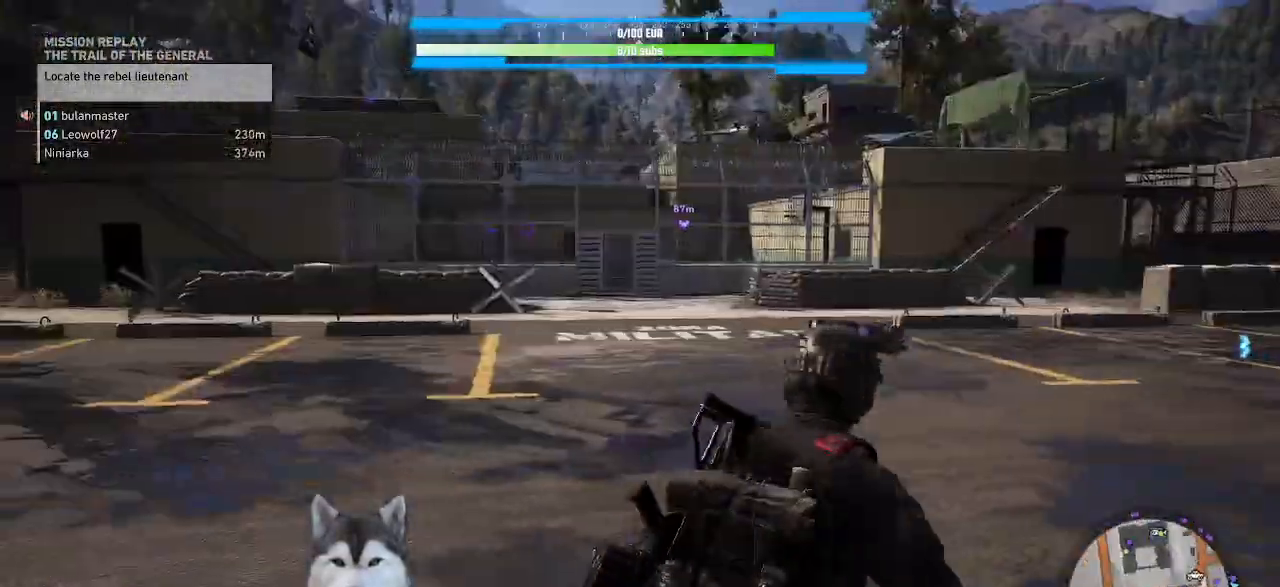
{"keys": ["d"], "mouse": [], "events": [[300, "s", "up"]]}
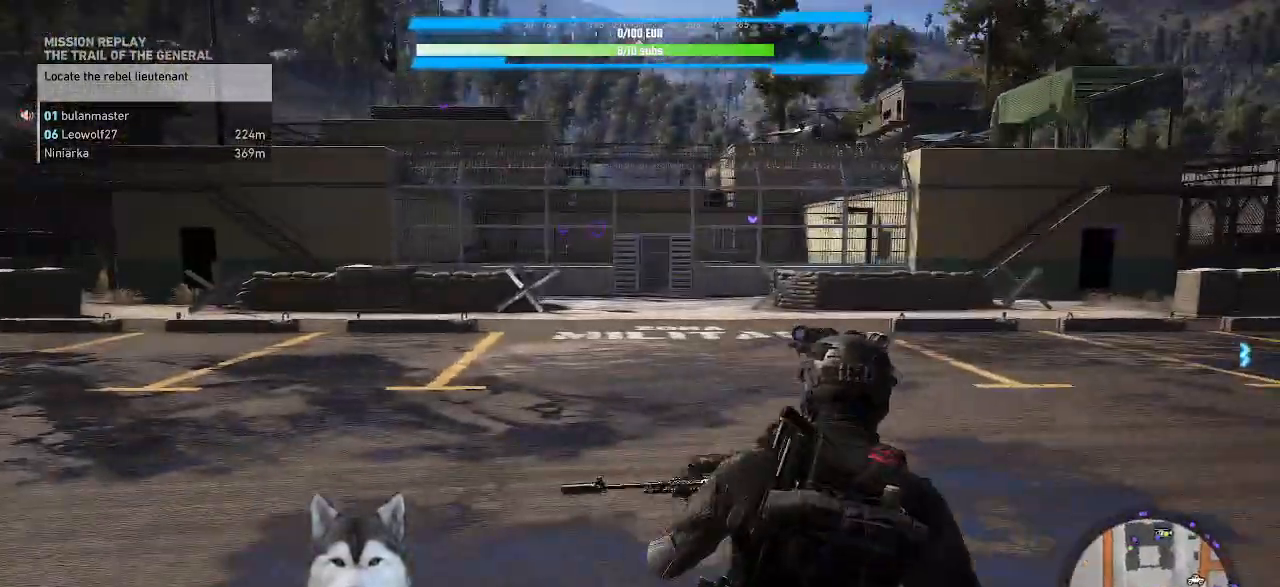
{"keys": ["a"], "mouse": [], "events": [[100, "d", "up"], [500, "a", "down"]]}
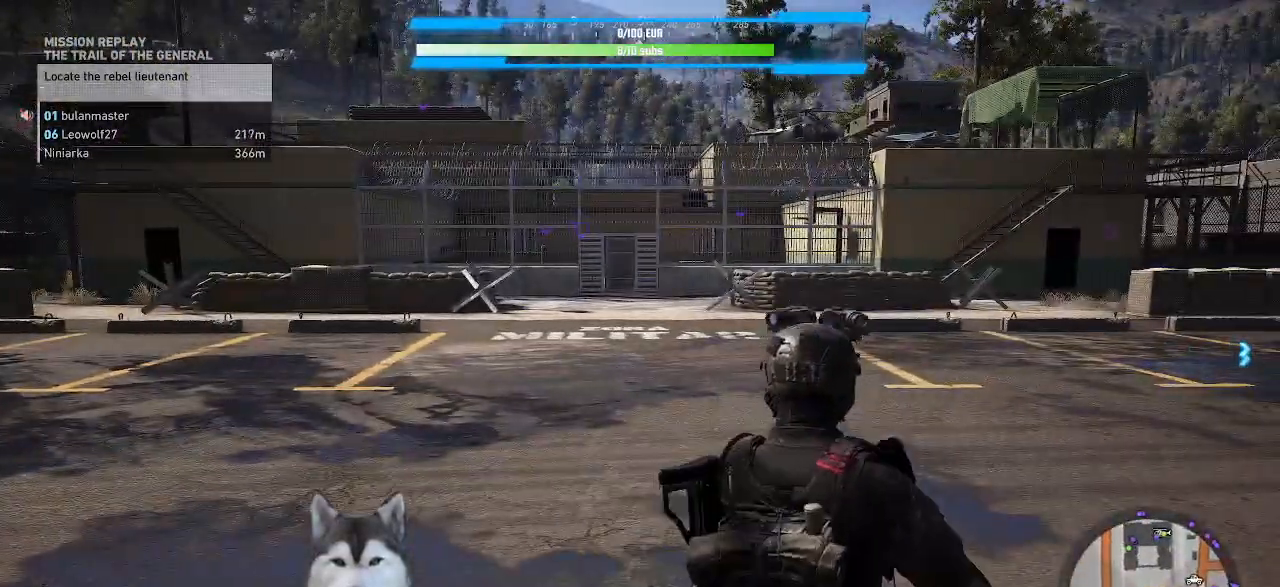
{"keys": ["a"], "mouse": []}
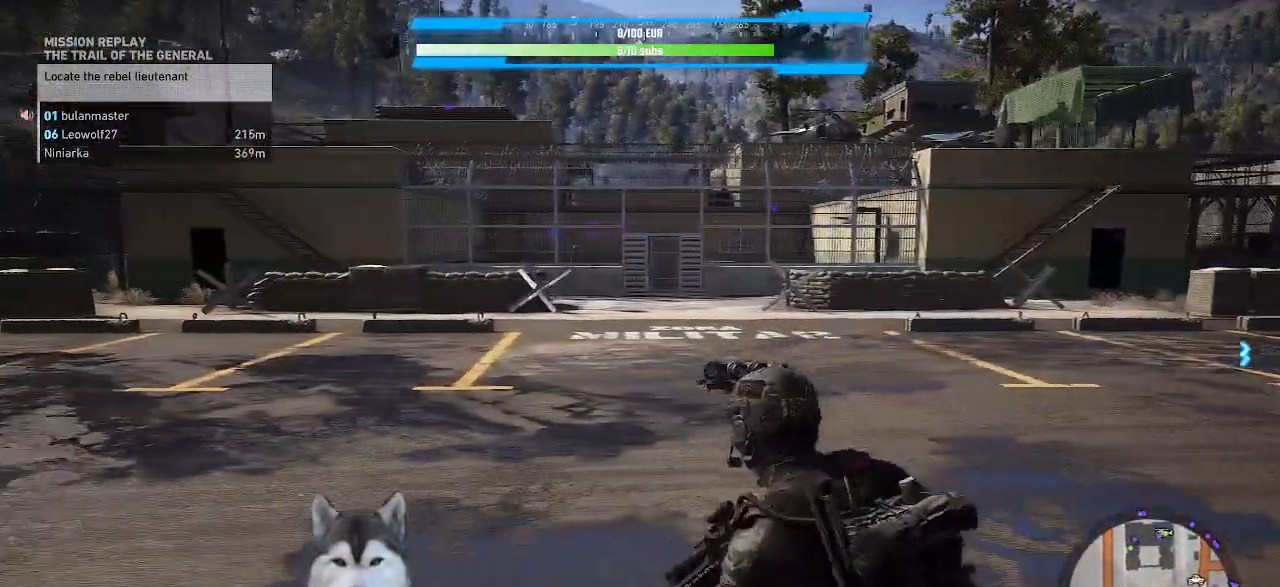
{"keys": ["shift_l", "w"], "mouse": [], "events": [[234, "w", "down"], [467, "a", "up"], [500, "shift_l", "down"]]}